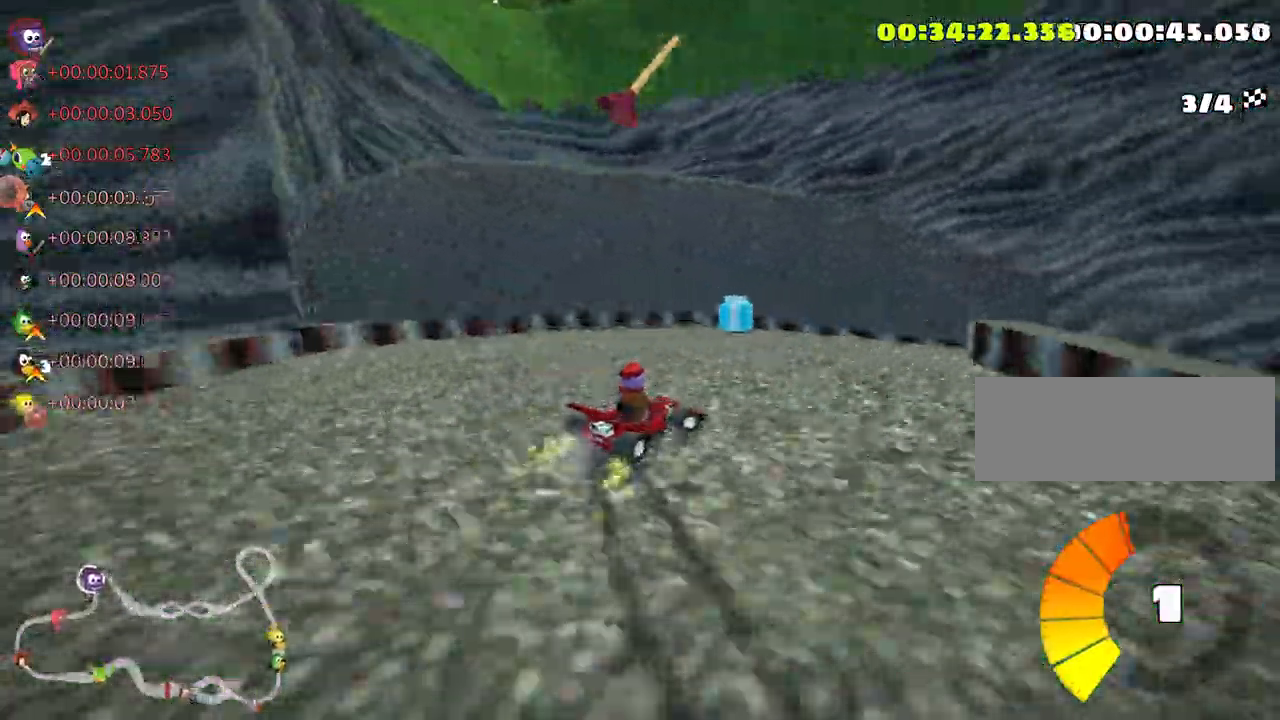
Gameplay with keyboard; each line is a JSON object with the keys held at the frame after it. "events" lists presses ("down") and releases ("up") of "down", "fire", "left", "look", "nitro", "right", "skid" and "up" between this image and that frame as [ms after this image, input, new state], when the widget could be followed in between. No other keys are recorded. Mouse input is not recorded. Key names are as the overlay labels them; some are game actions (e.g. jump) rather than physical keys.
{"keys": ["right", "up"], "events": [[233, "skid", "up"], [250, "up", "down"]]}
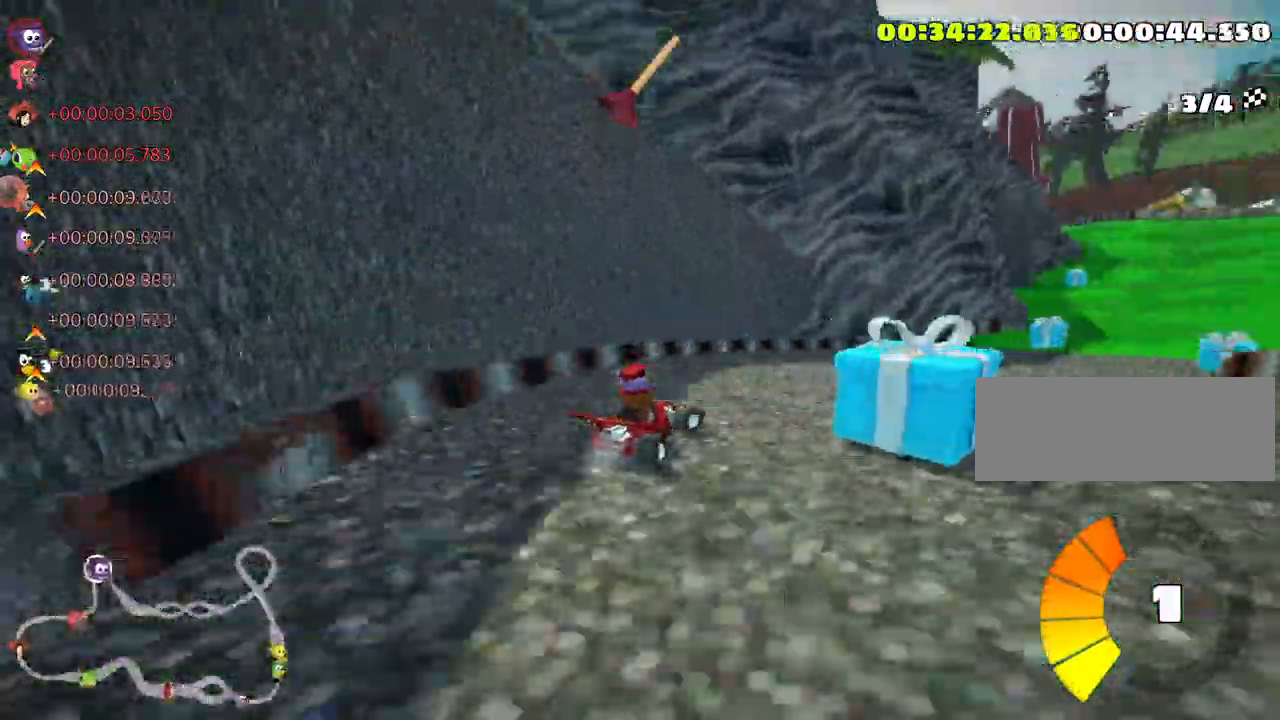
{"keys": ["right", "up"], "events": []}
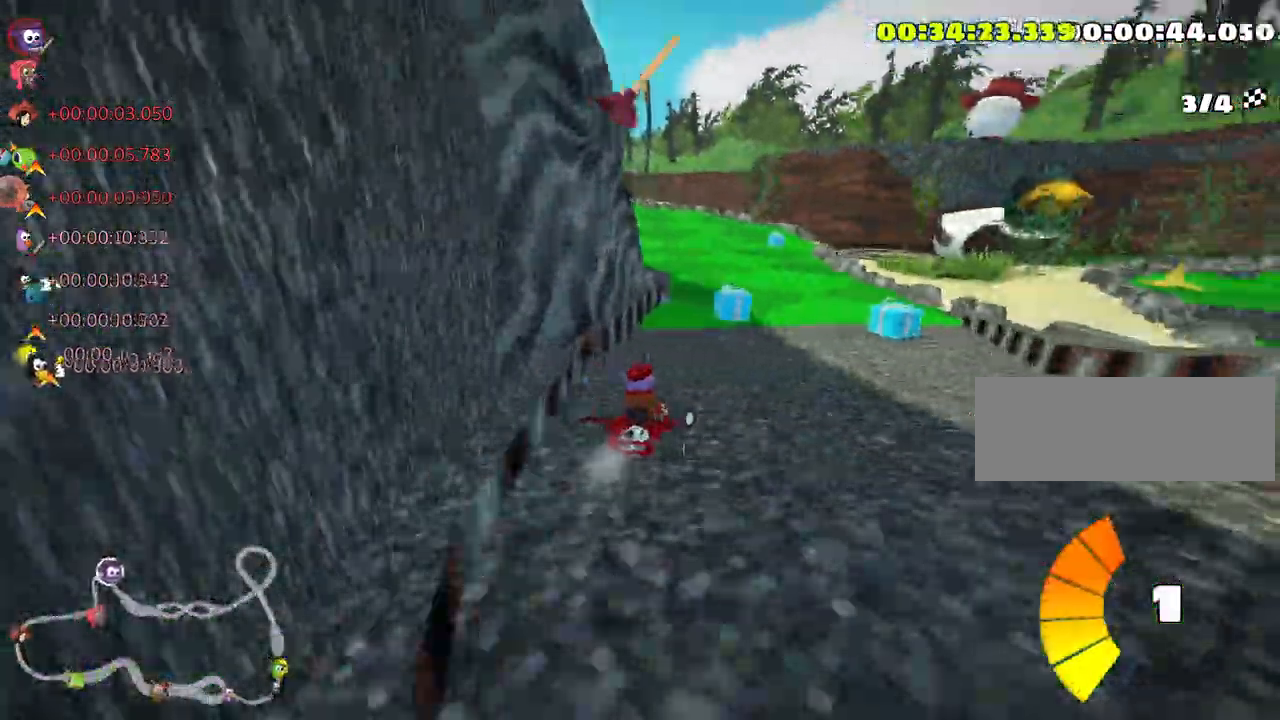
{"keys": ["skid", "up"], "events": [[183, "right", "up"], [200, "left", "down"], [216, "skid", "down"], [433, "left", "up"]]}
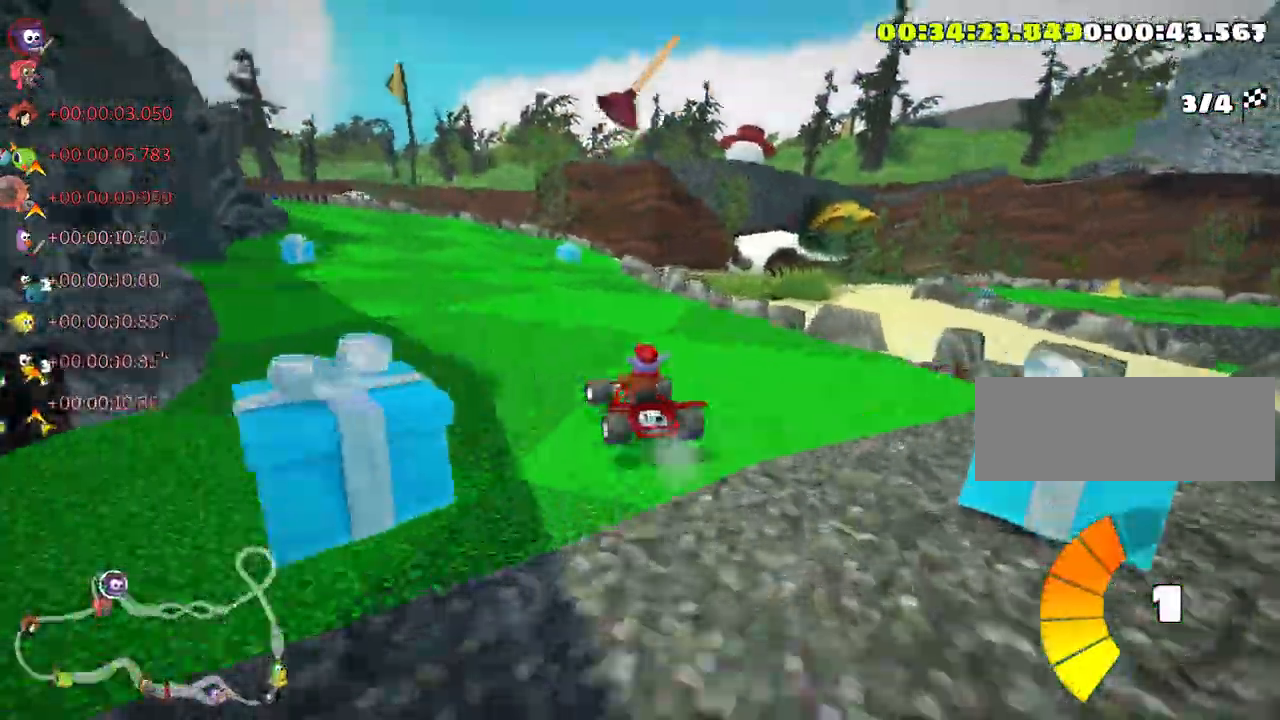
{"keys": ["left", "right", "skid", "up"], "events": [[66, "right", "down"], [466, "left", "down"]]}
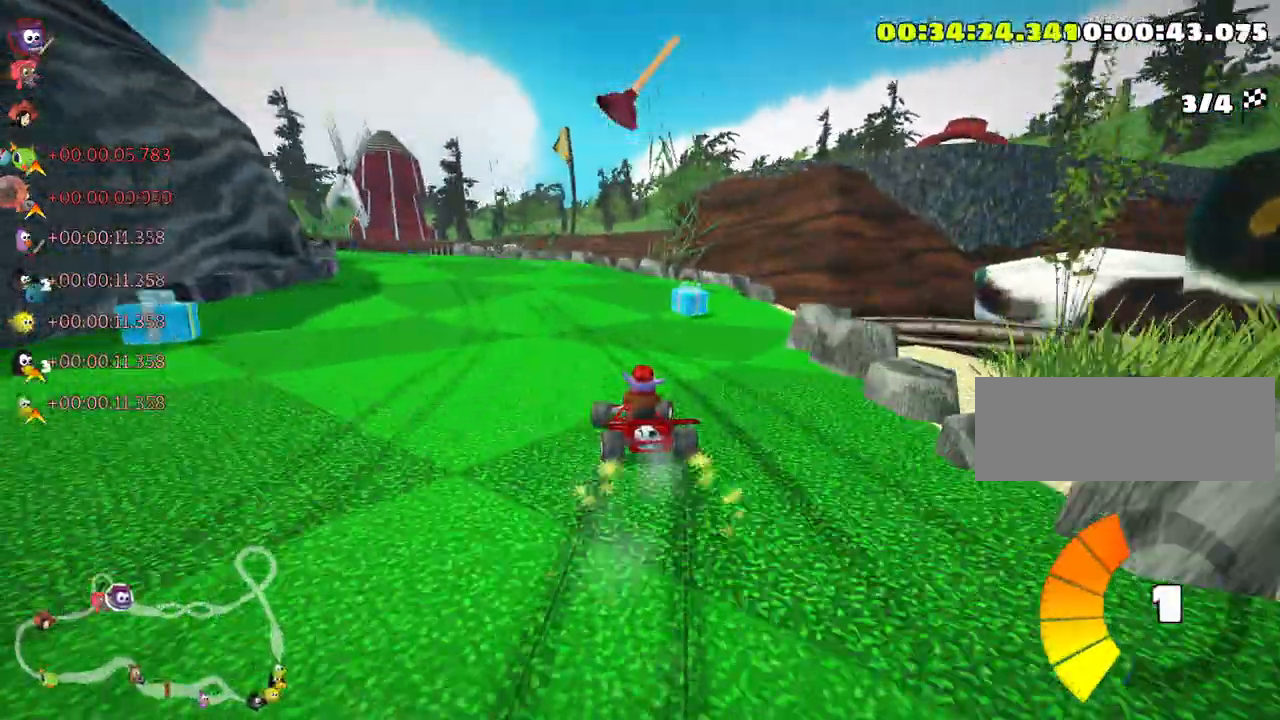
{"keys": ["left", "right", "skid", "up"], "events": [[33, "right", "up"], [433, "right", "down"]]}
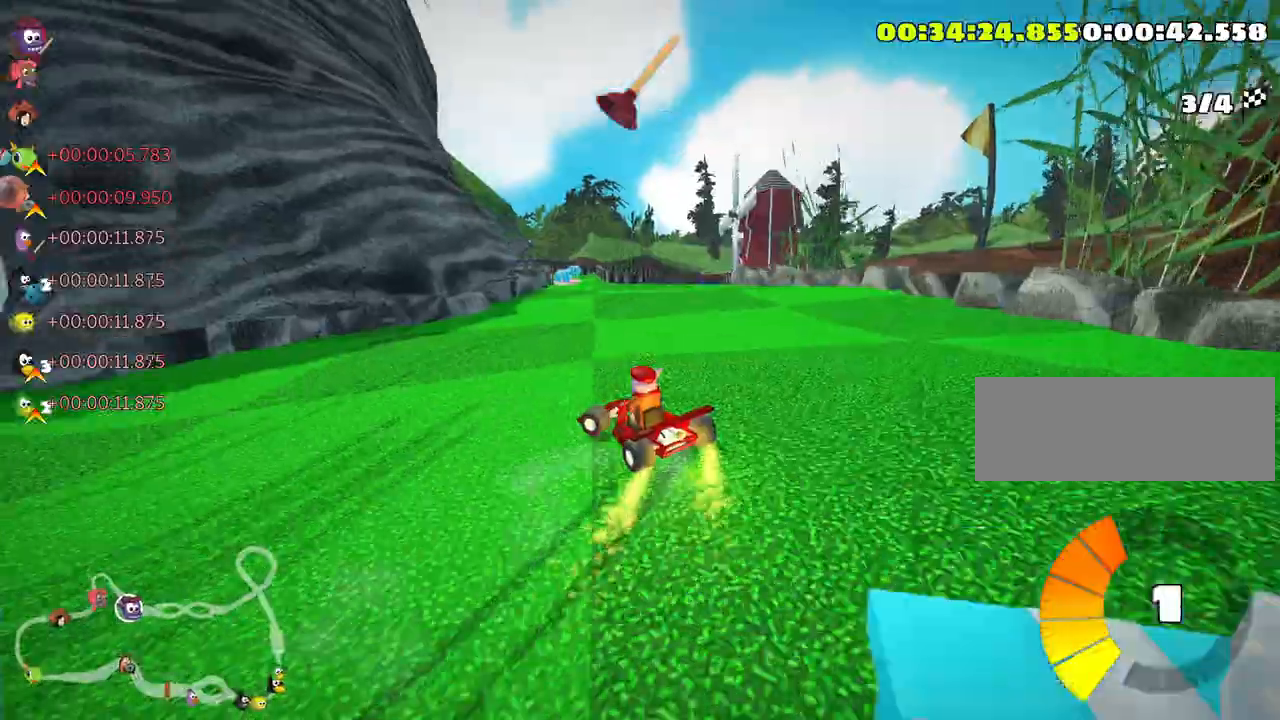
{"keys": ["right", "skid", "up"], "events": [[16, "left", "up"]]}
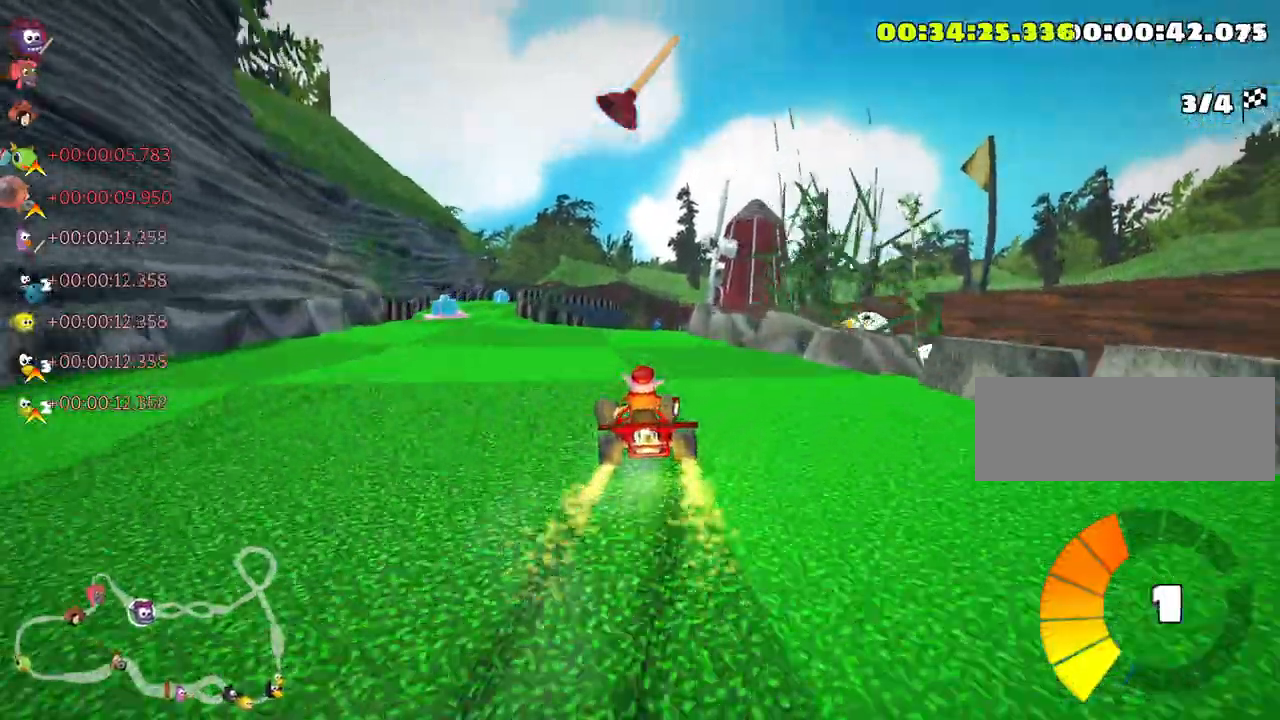
{"keys": ["right", "skid", "up"], "events": []}
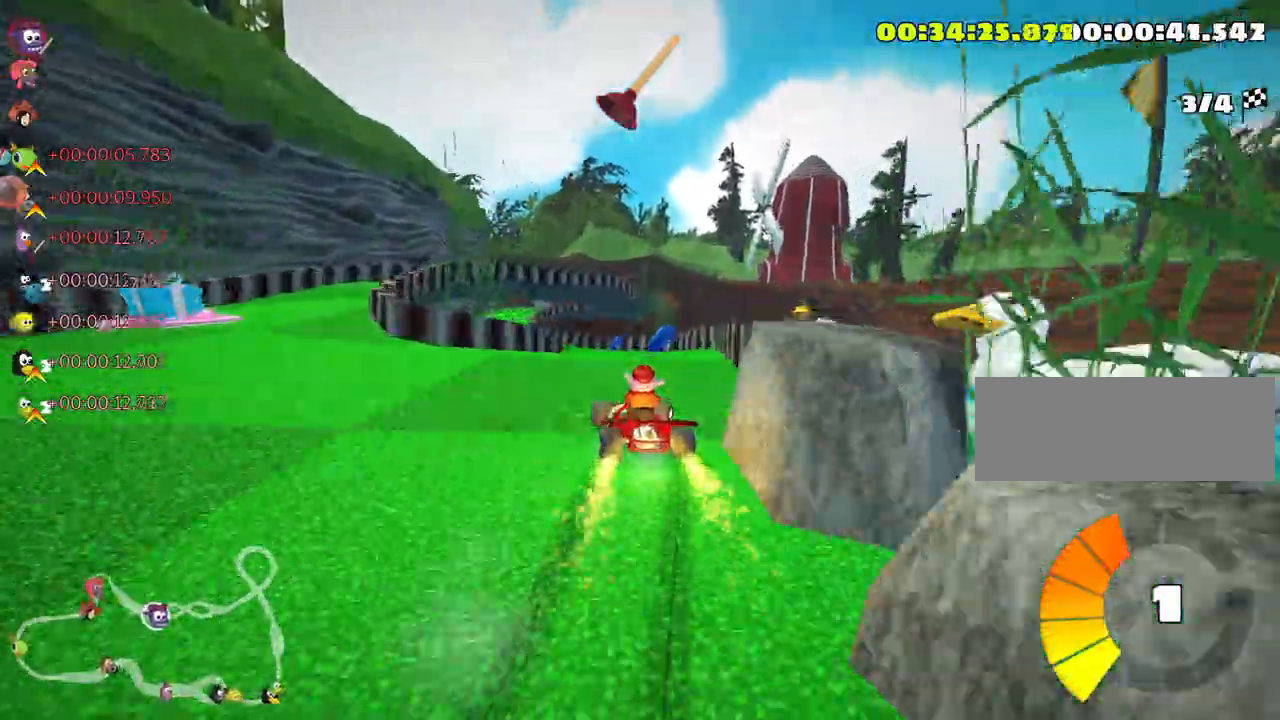
{"keys": ["skid", "up"], "events": [[100, "left", "down"], [166, "right", "up"], [200, "nitro", "down"], [283, "left", "up"], [350, "nitro", "up"]]}
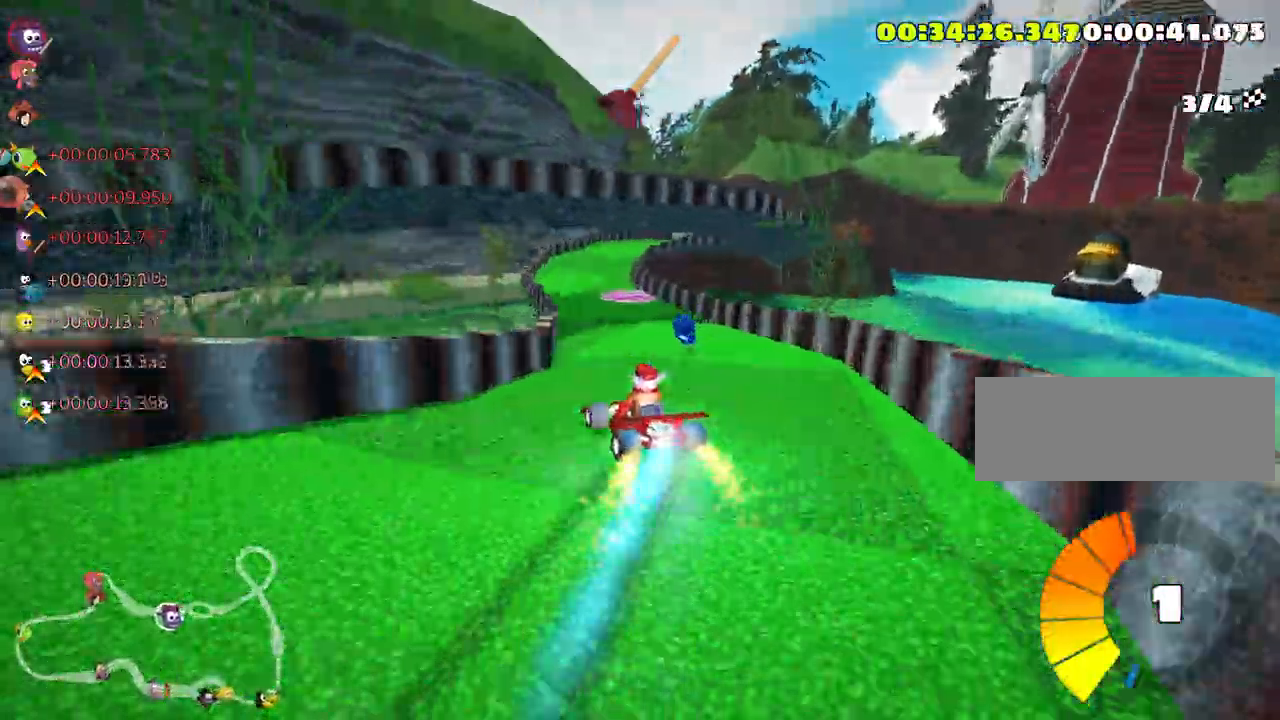
{"keys": ["right", "skid", "up"], "events": [[33, "skid", "up"], [50, "left", "down"], [300, "left", "up"], [333, "right", "down"], [383, "skid", "down"]]}
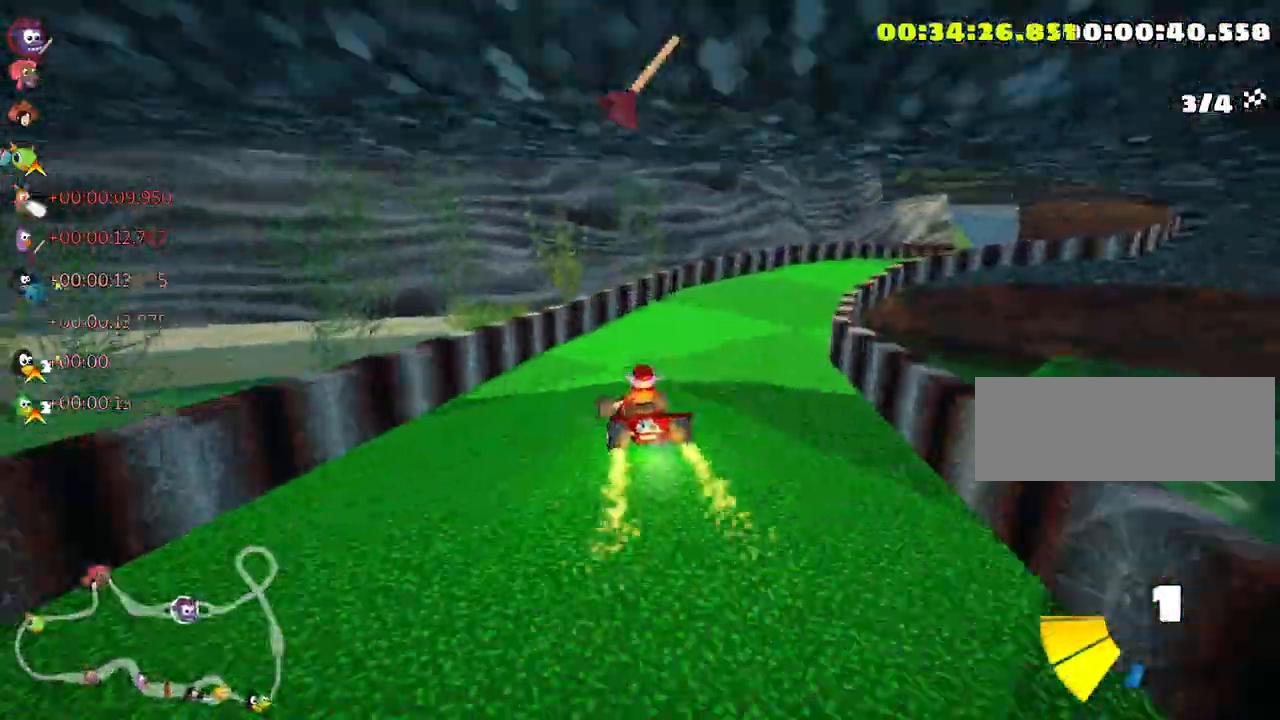
{"keys": ["nitro", "right", "up"], "events": [[200, "skid", "up"], [433, "nitro", "down"]]}
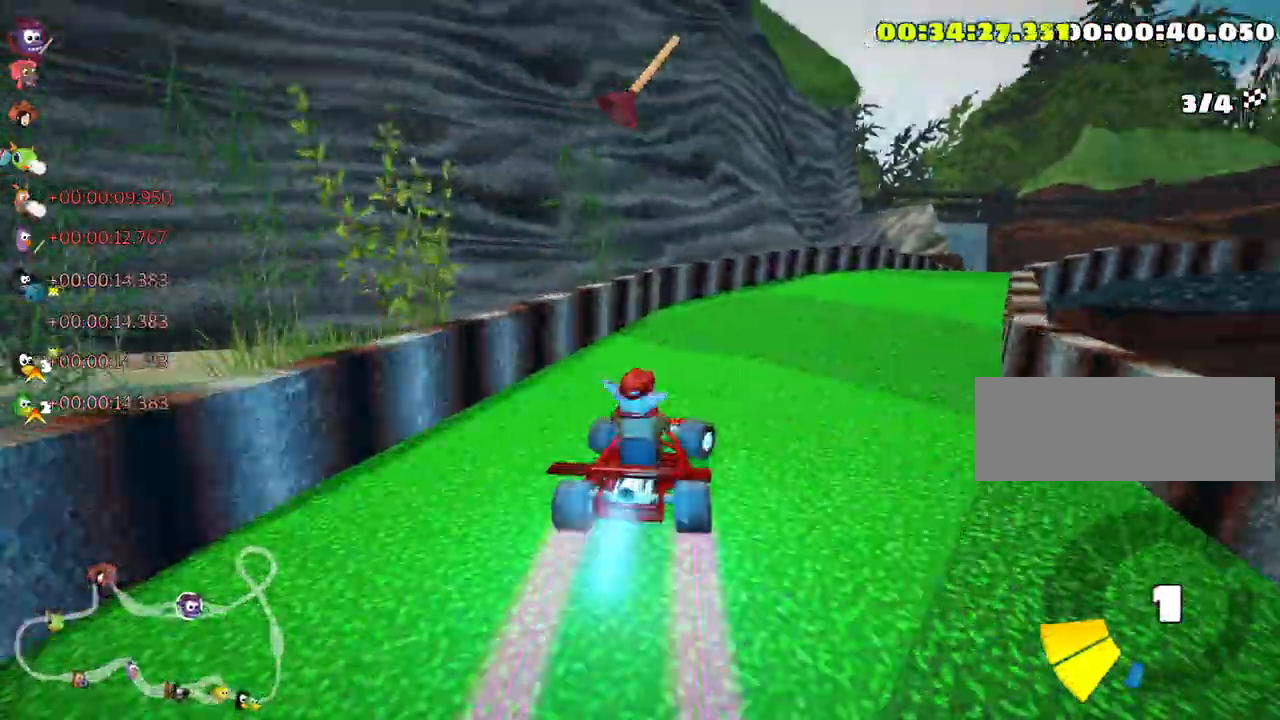
{"keys": ["fire", "nitro", "right", "up"], "events": [[33, "fire", "down"]]}
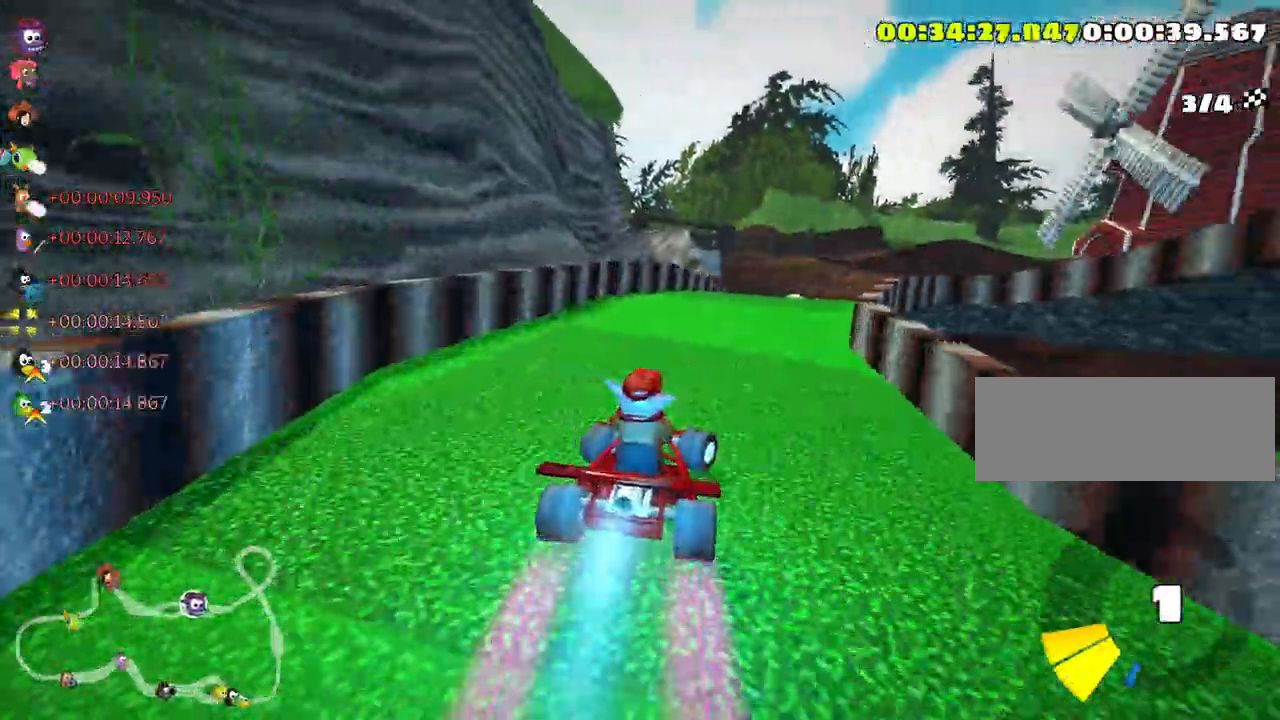
{"keys": ["nitro", "up"], "events": [[16, "fire", "up"], [116, "right", "up"], [200, "left", "down"], [450, "left", "up"]]}
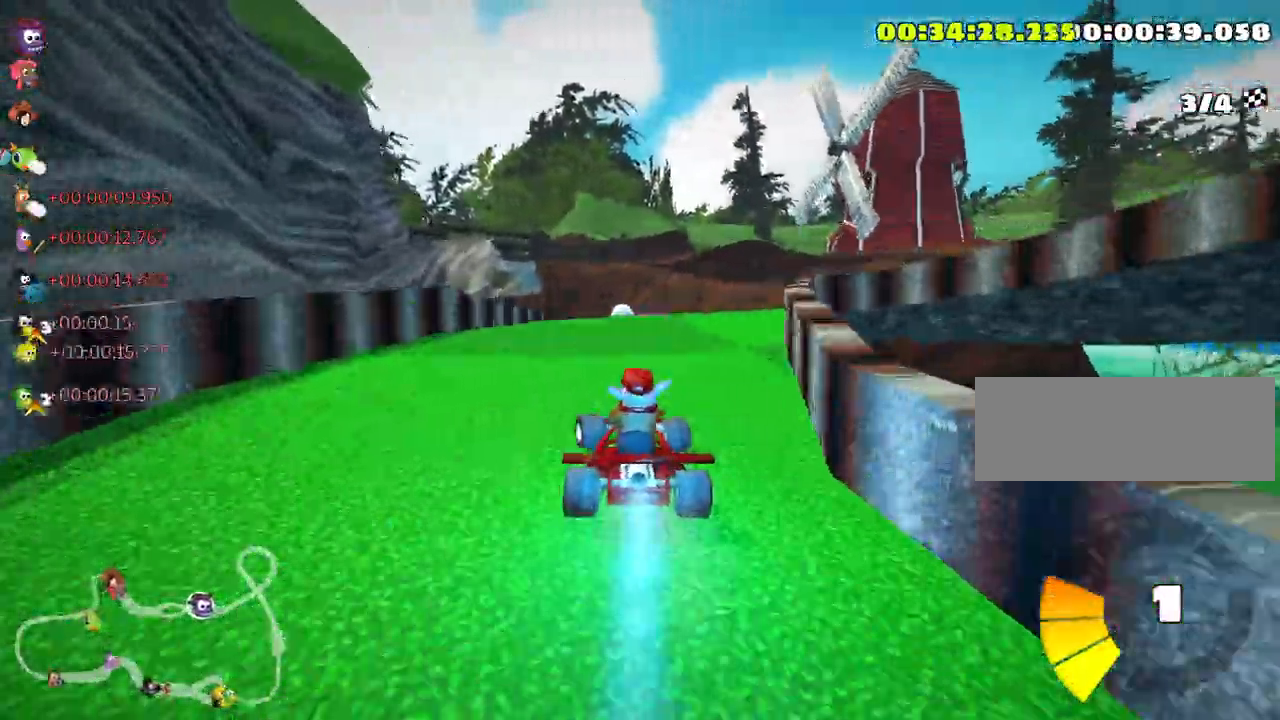
{"keys": ["left", "skid", "up"], "events": [[100, "right", "down"], [333, "right", "up"], [366, "skid", "down"], [383, "left", "down"], [400, "nitro", "up"]]}
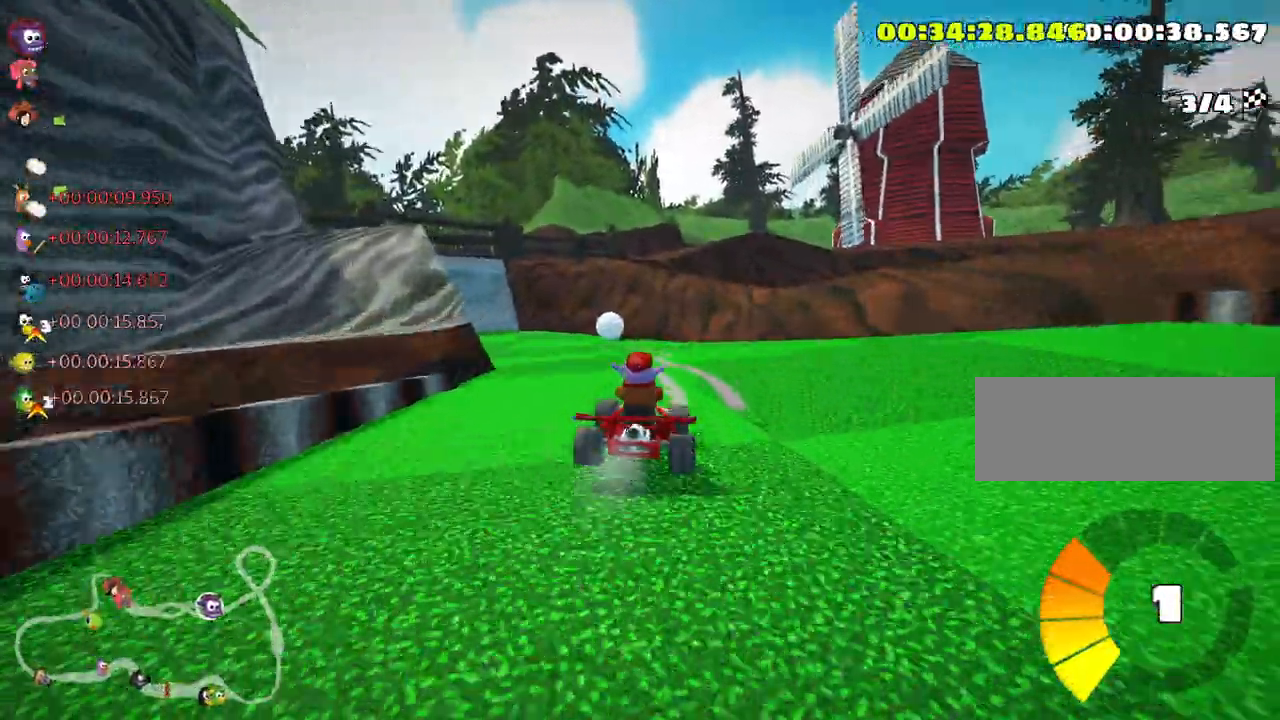
{"keys": ["right", "skid", "up"], "events": [[200, "right", "down"], [233, "left", "up"]]}
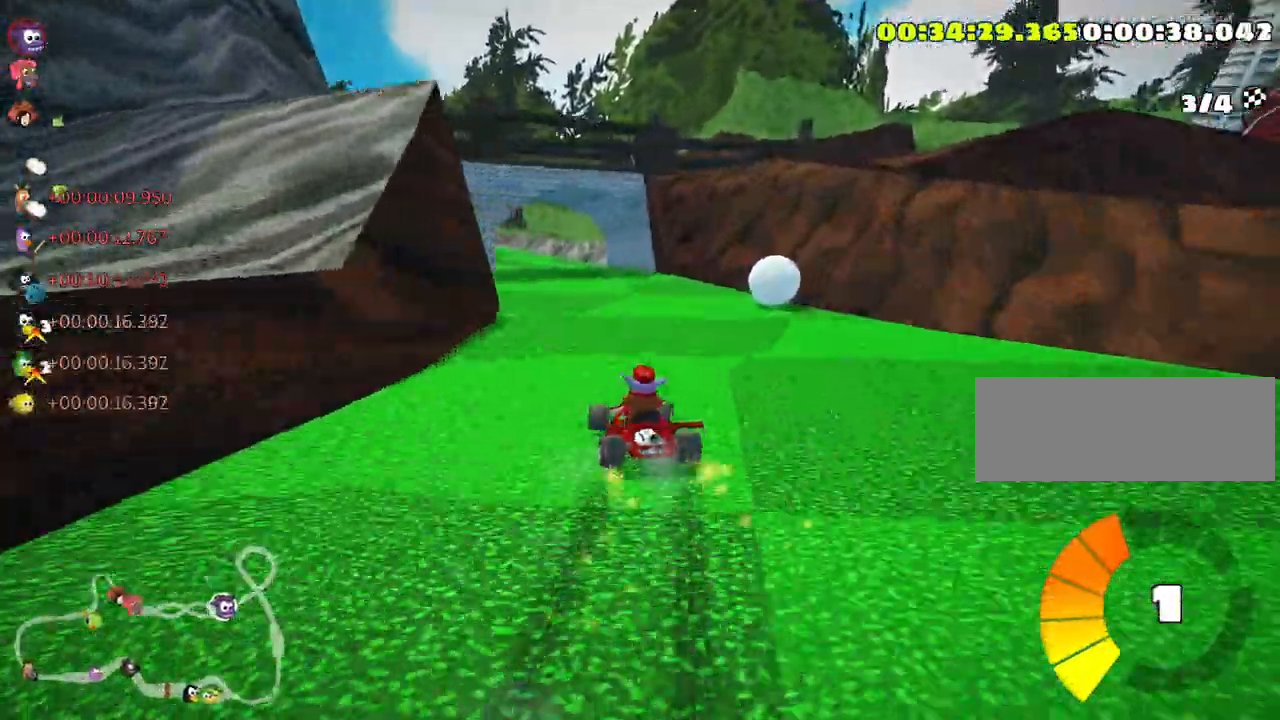
{"keys": ["right", "skid", "up"], "events": [[283, "left", "down"], [400, "right", "up"], [433, "left", "up"], [483, "right", "down"]]}
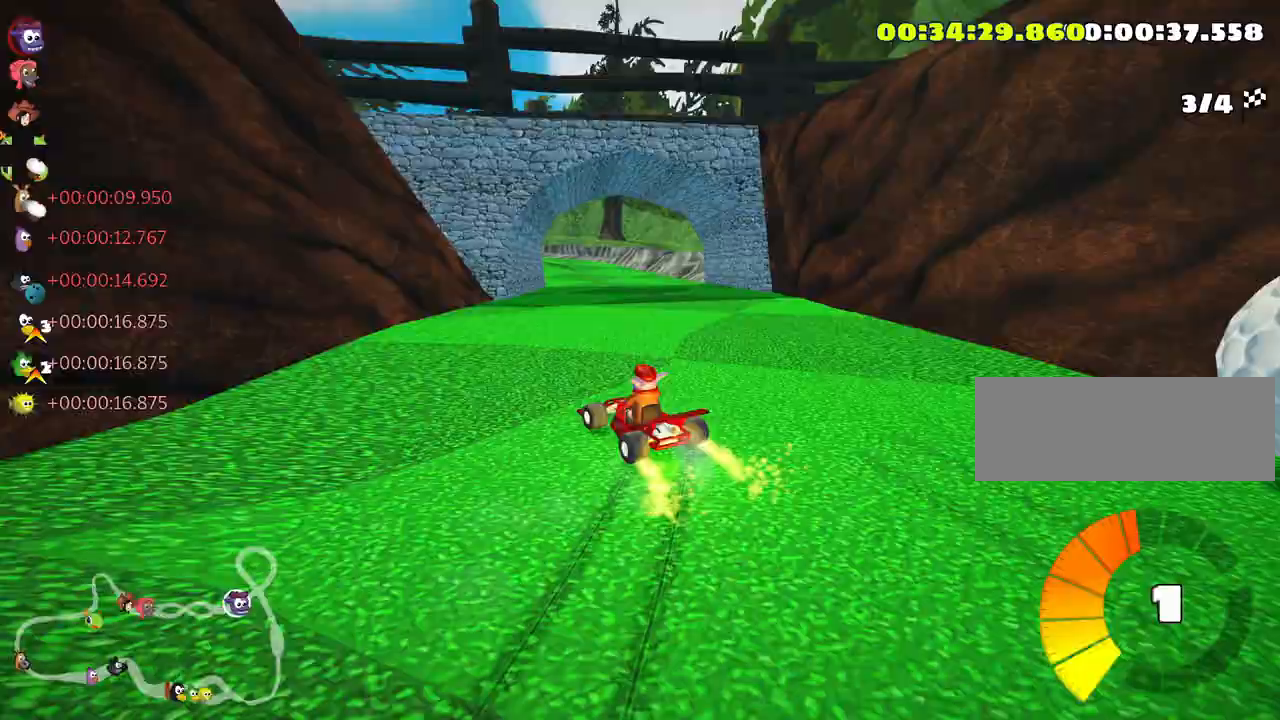
{"keys": ["left", "right", "skid", "up"], "events": [[483, "left", "down"]]}
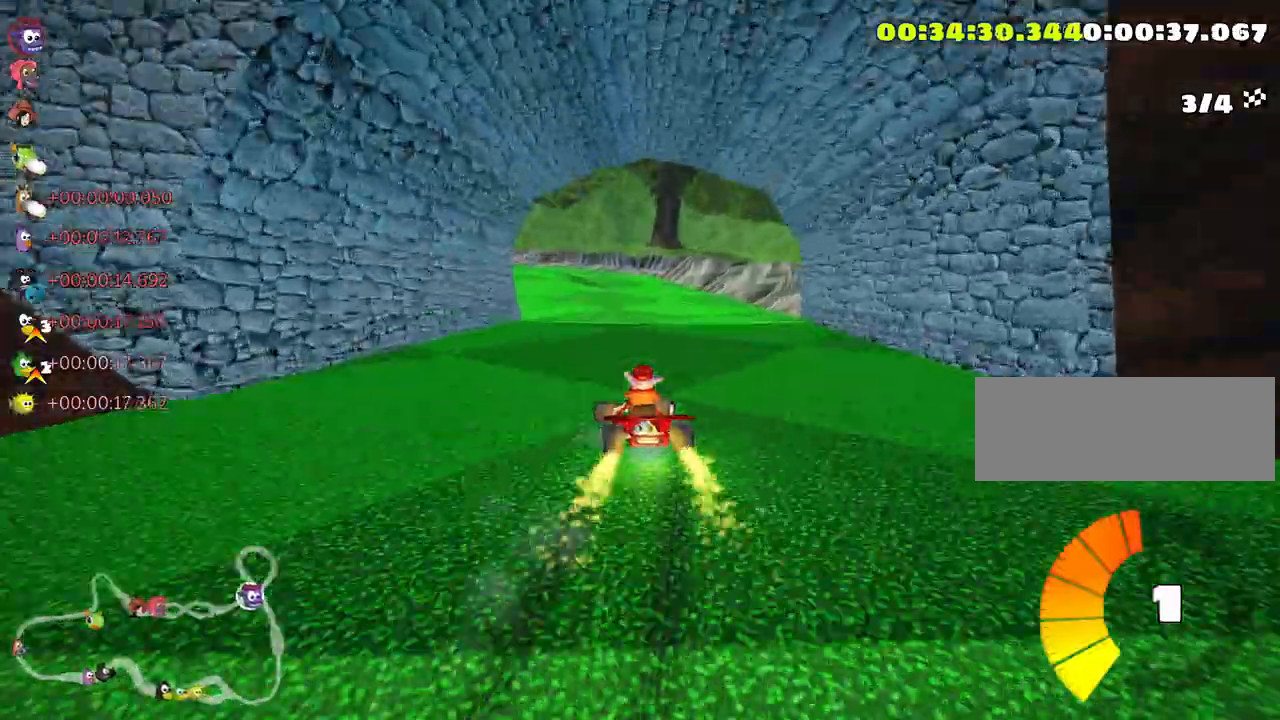
{"keys": ["left", "skid", "up"], "events": [[33, "right", "up"], [216, "left", "up"], [483, "left", "down"]]}
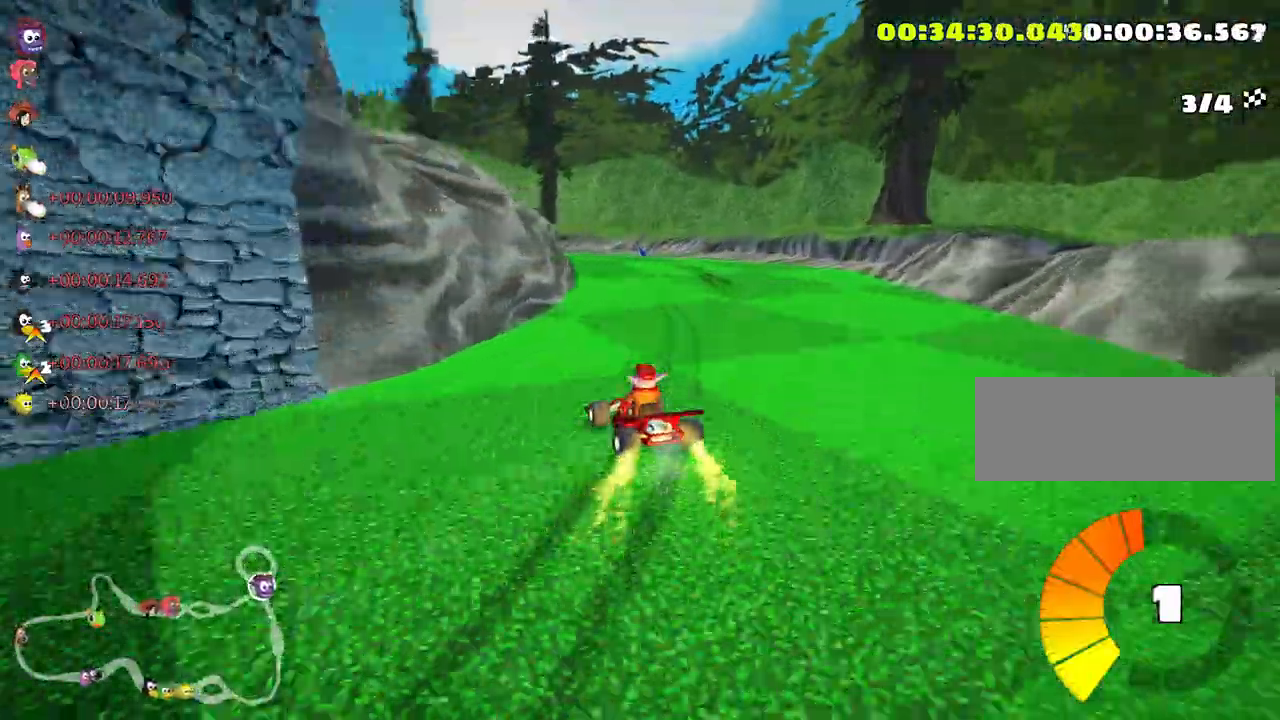
{"keys": ["left", "skid", "up"], "events": []}
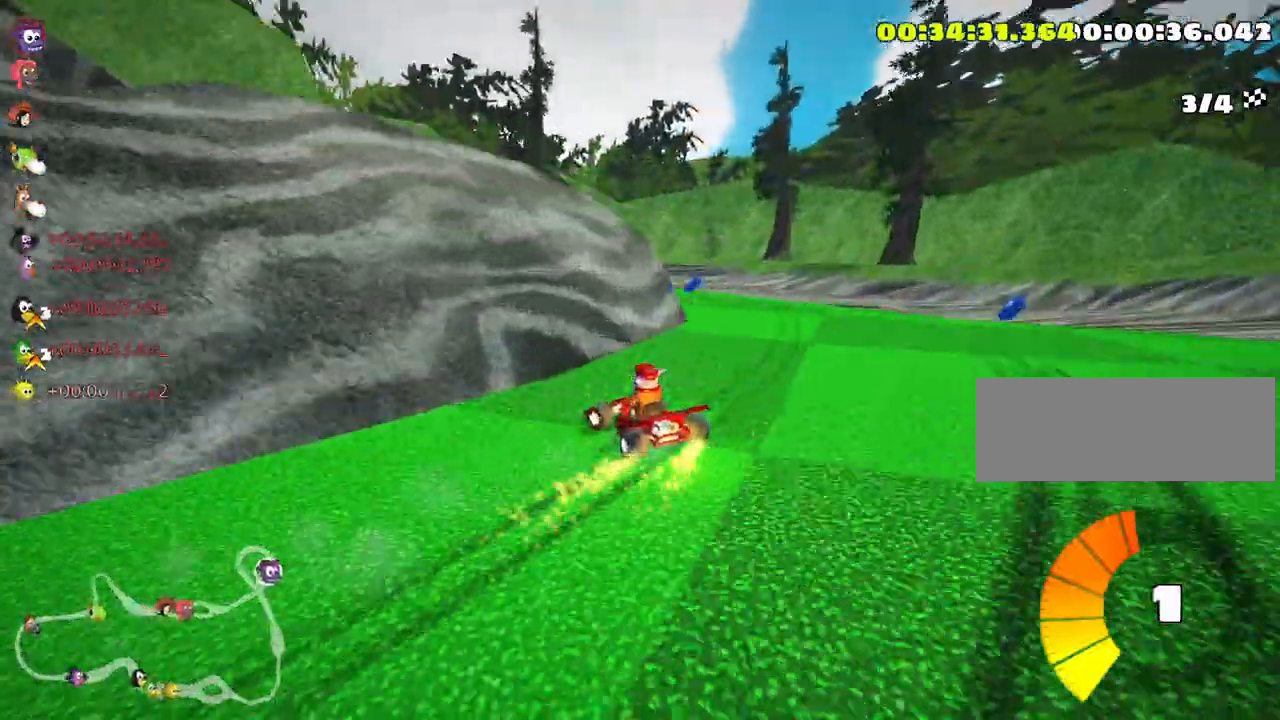
{"keys": ["left", "up"], "events": [[333, "skid", "up"]]}
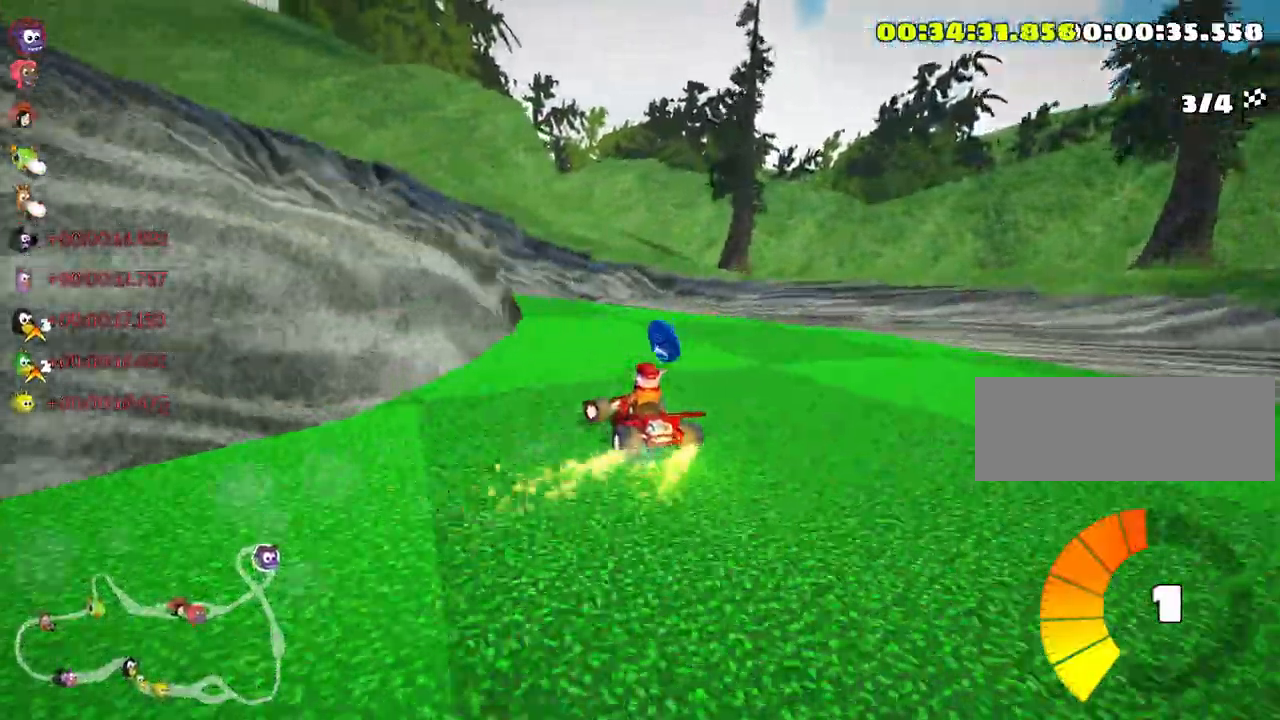
{"keys": ["left", "skid"], "events": [[33, "left", "up"], [150, "left", "down"], [200, "skid", "down"], [250, "up", "up"]]}
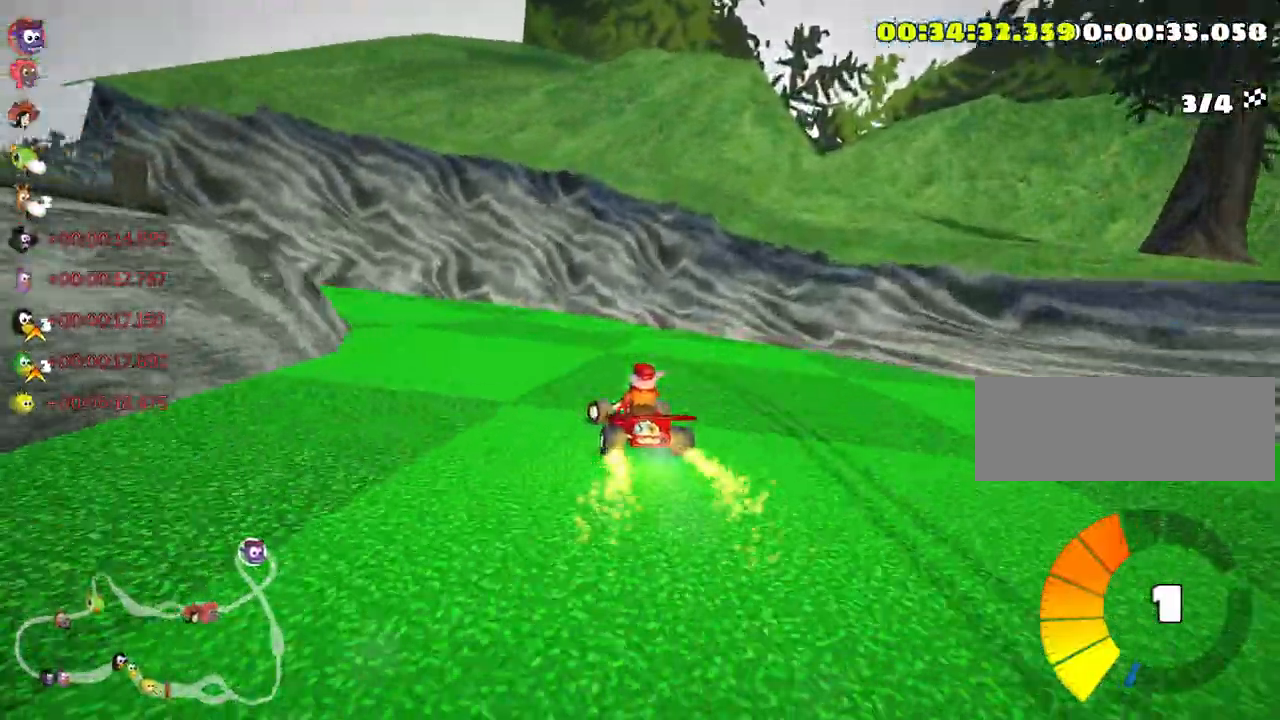
{"keys": ["left", "nitro", "up"], "events": [[150, "up", "down"], [400, "skid", "up"], [433, "nitro", "down"]]}
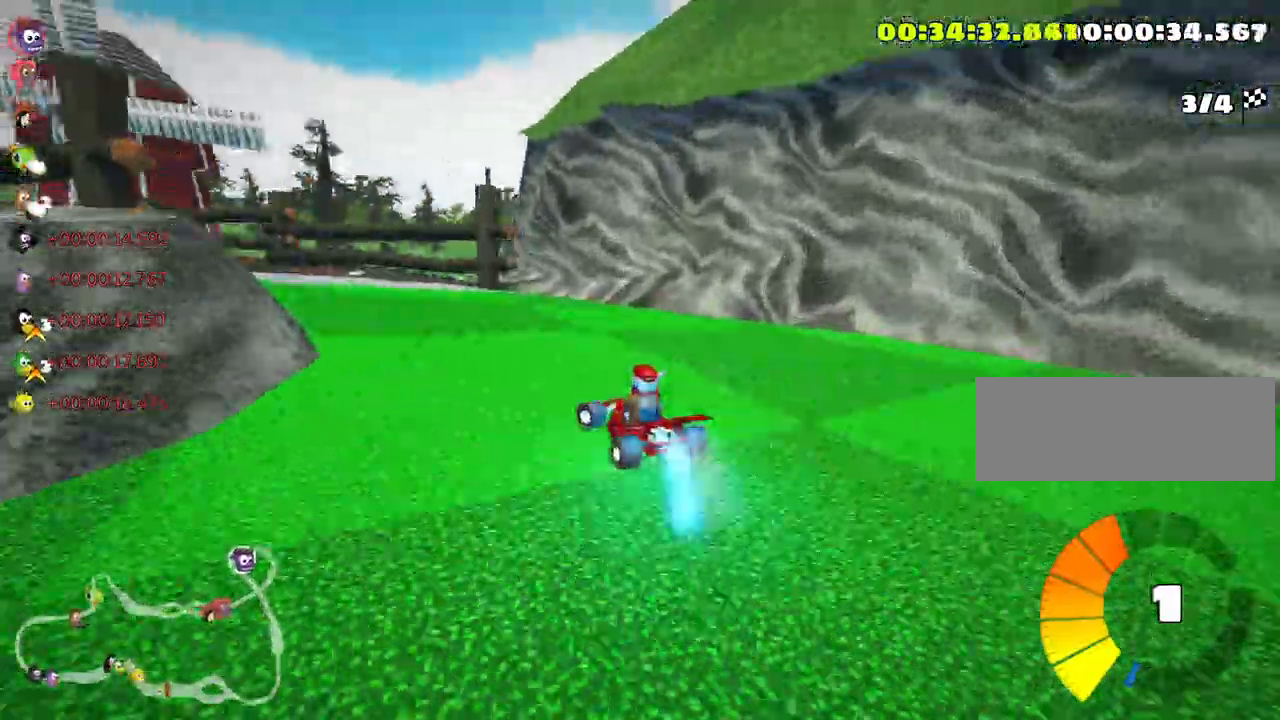
{"keys": ["up"], "events": [[150, "nitro", "up"], [300, "left", "up"]]}
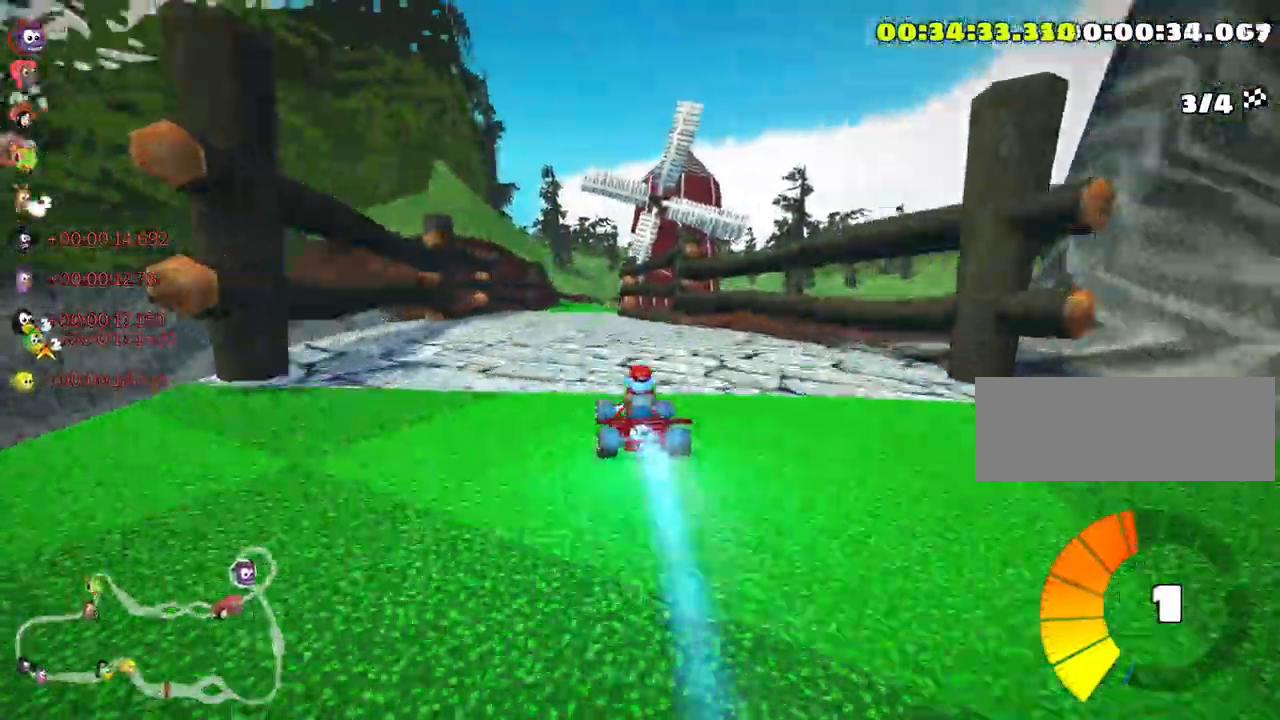
{"keys": ["skid", "up"], "events": [[166, "left", "down"], [450, "left", "up"], [500, "skid", "down"]]}
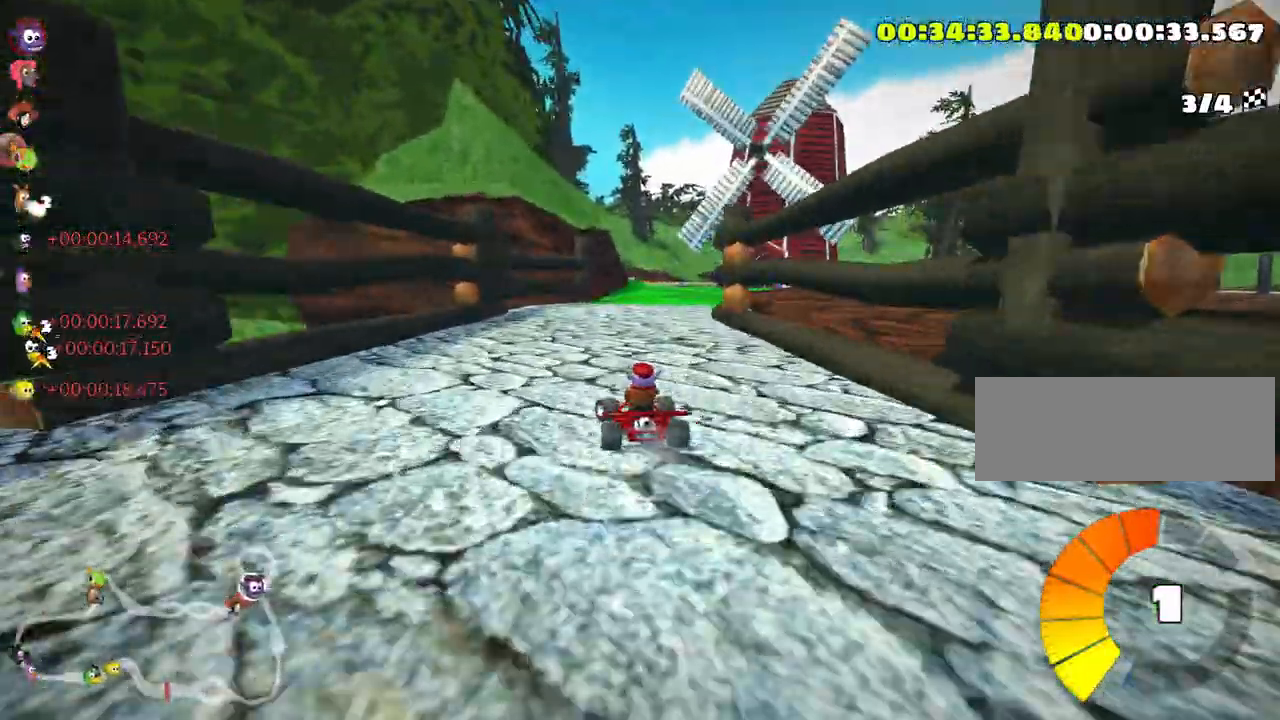
{"keys": ["left", "skid", "up"], "events": [[33, "right", "down"], [450, "right", "up"], [466, "left", "down"]]}
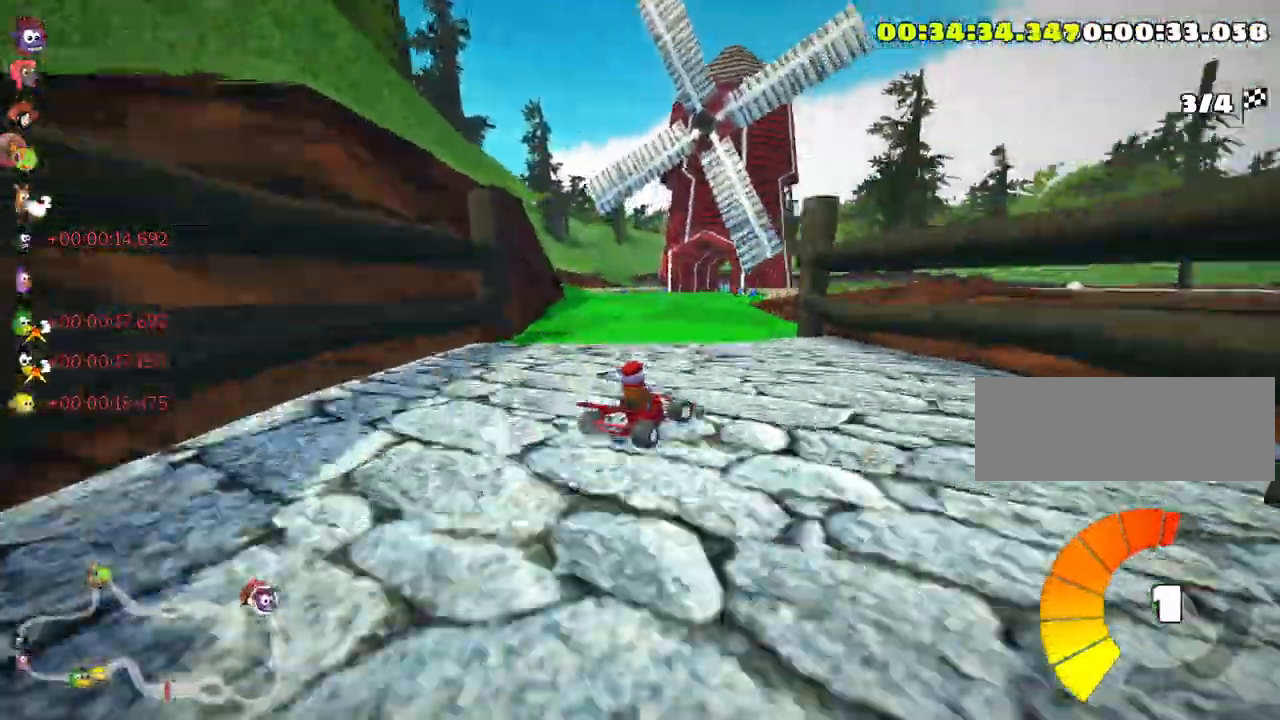
{"keys": ["skid", "up"], "events": [[133, "left", "up"]]}
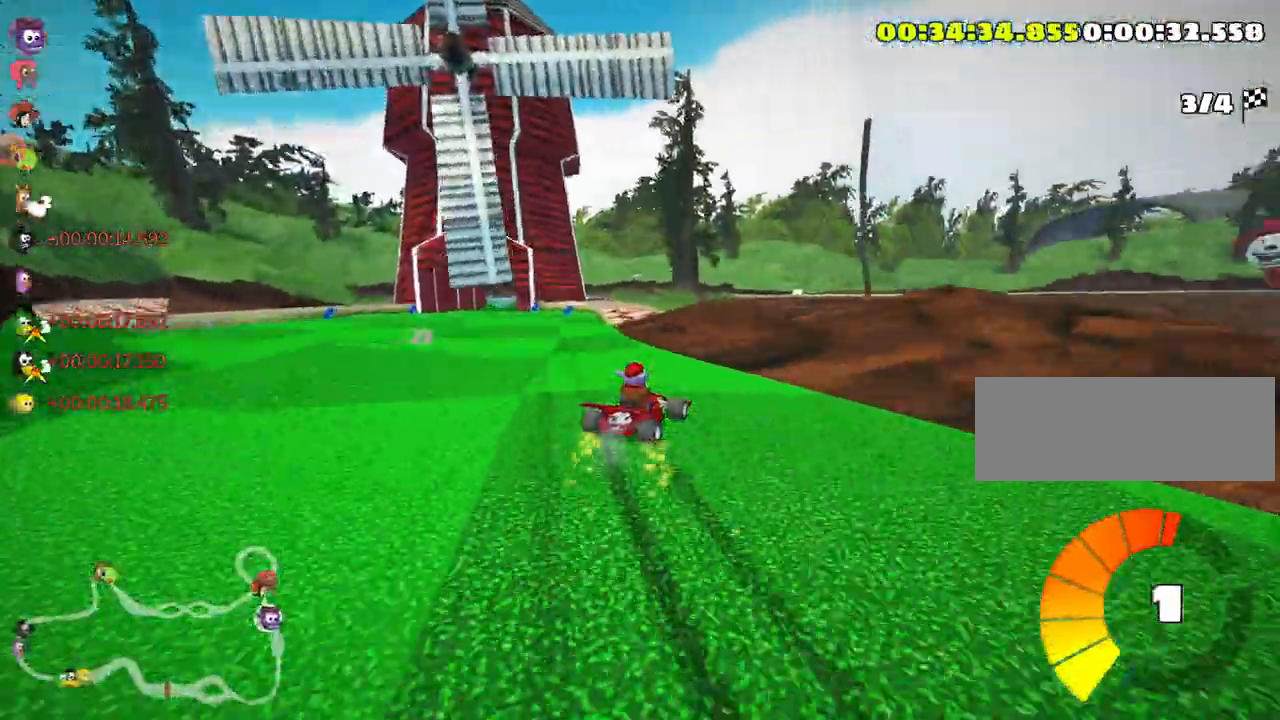
{"keys": ["up"], "events": [[283, "left", "down"], [333, "nitro", "down"], [383, "skid", "up"], [483, "left", "up"], [500, "nitro", "up"]]}
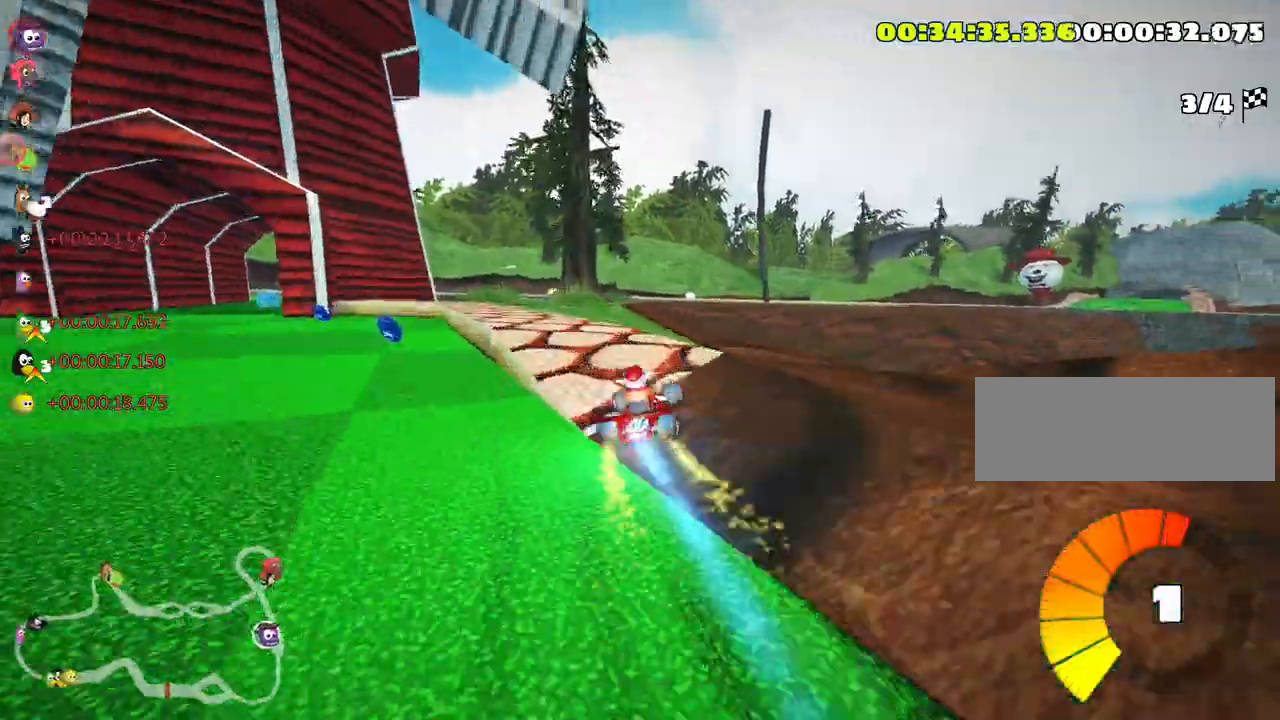
{"keys": ["up"], "events": []}
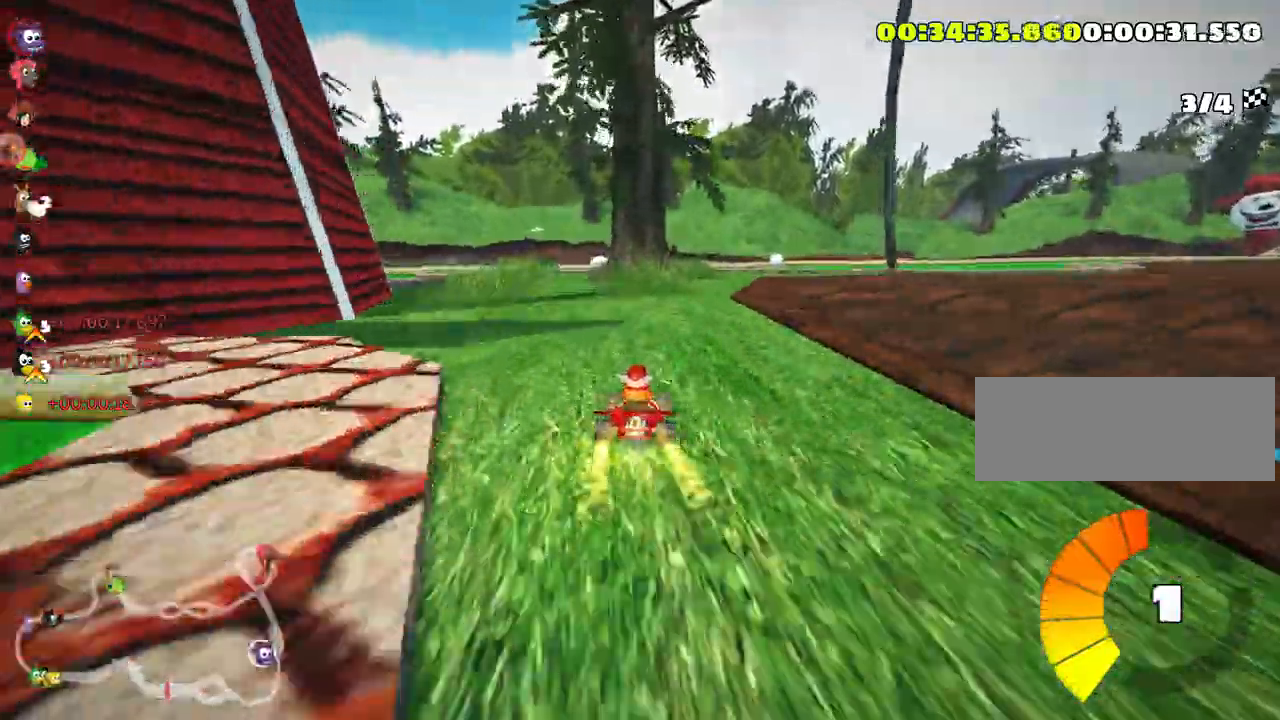
{"keys": ["left", "nitro", "skid", "up"], "events": [[133, "skid", "down"], [150, "right", "down"], [350, "right", "up"], [366, "left", "down"], [383, "nitro", "down"]]}